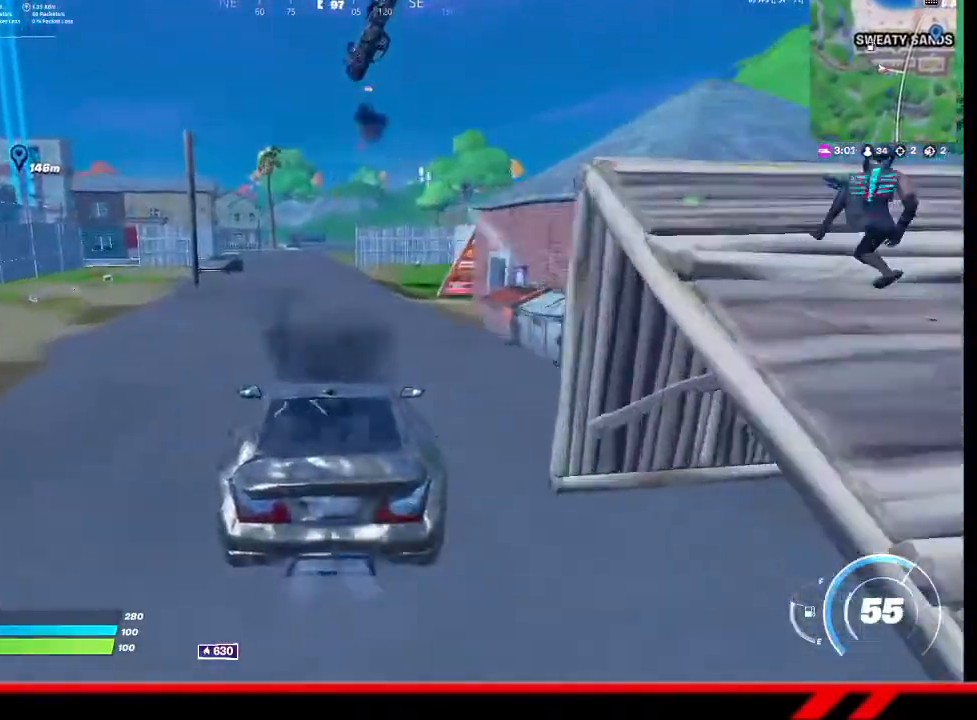
Gameplay with a controller (PlayStation layout); each line is a JSON object with the inputs held at the frame after it. "events" lists button and stick changes between this image and that frame as [ms after this image, input, new state], when the widget could be followed in between.
{"buttons": [], "left_stick": "right", "right_stick": "center", "events": [[67, "left_stick", "up-right"], [400, "left_stick", "right"]]}
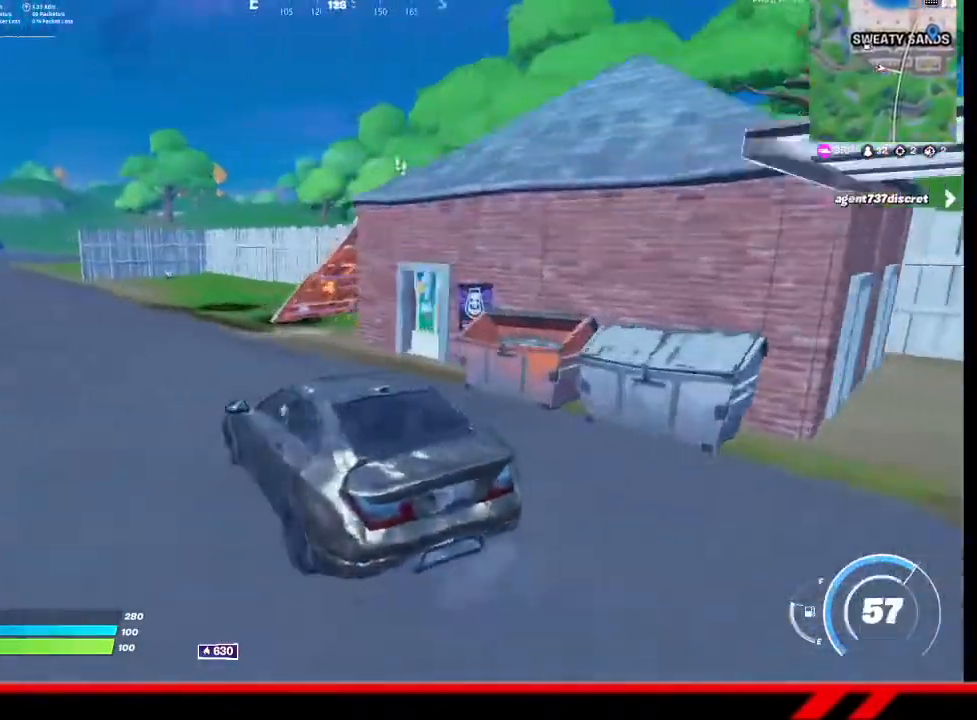
{"buttons": ["SQUARE"], "left_stick": "center", "right_stick": "center", "events": [[133, "left_stick", "down"], [200, "SQUARE", "down"], [233, "left_stick", "center"]]}
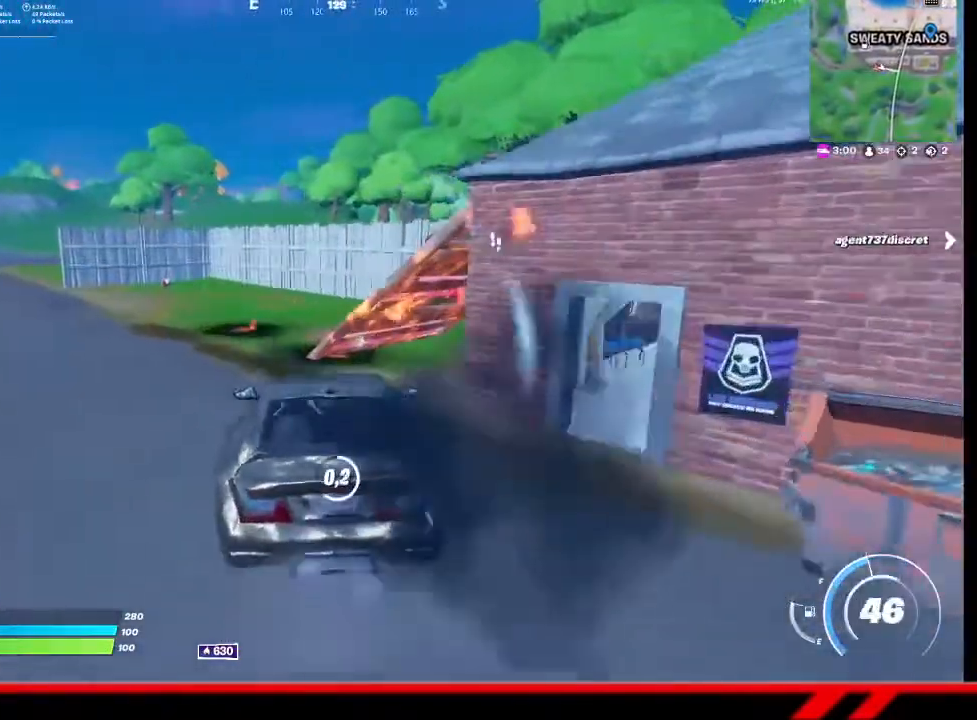
{"buttons": [], "left_stick": "down", "right_stick": "right", "events": [[200, "SQUARE", "up"], [200, "left_stick", "down-left"], [400, "left_stick", "down"], [400, "right_stick", "right"]]}
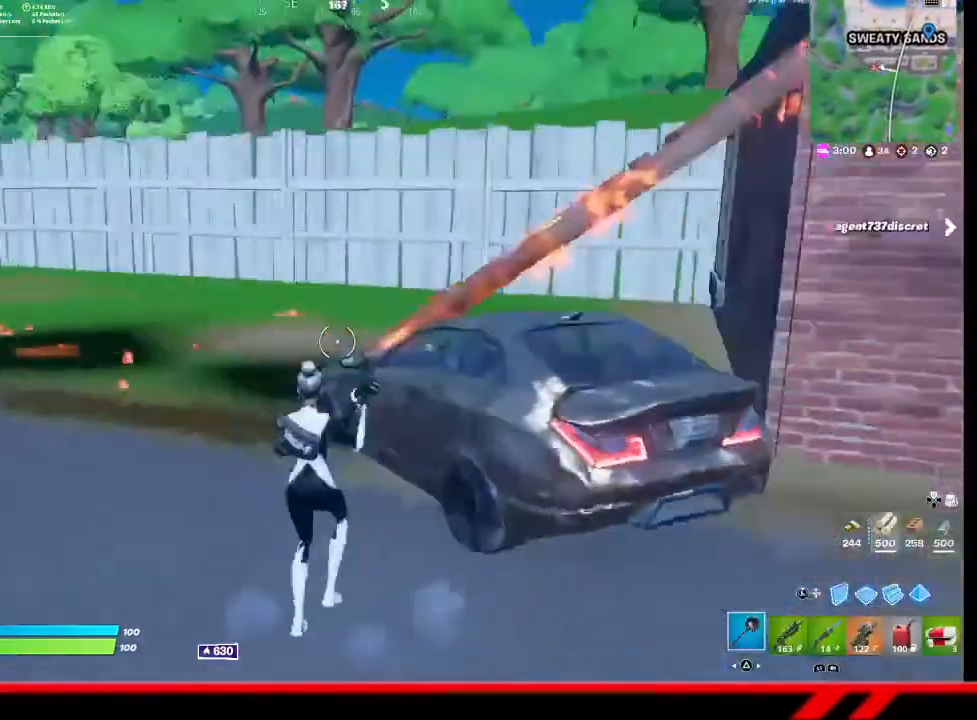
{"buttons": [], "left_stick": "up-right", "right_stick": "center", "events": [[67, "left_stick", "down-right"], [200, "right_stick", "center"], [233, "left_stick", "up-right"], [333, "R1", "down"], [367, "R1", "up"]]}
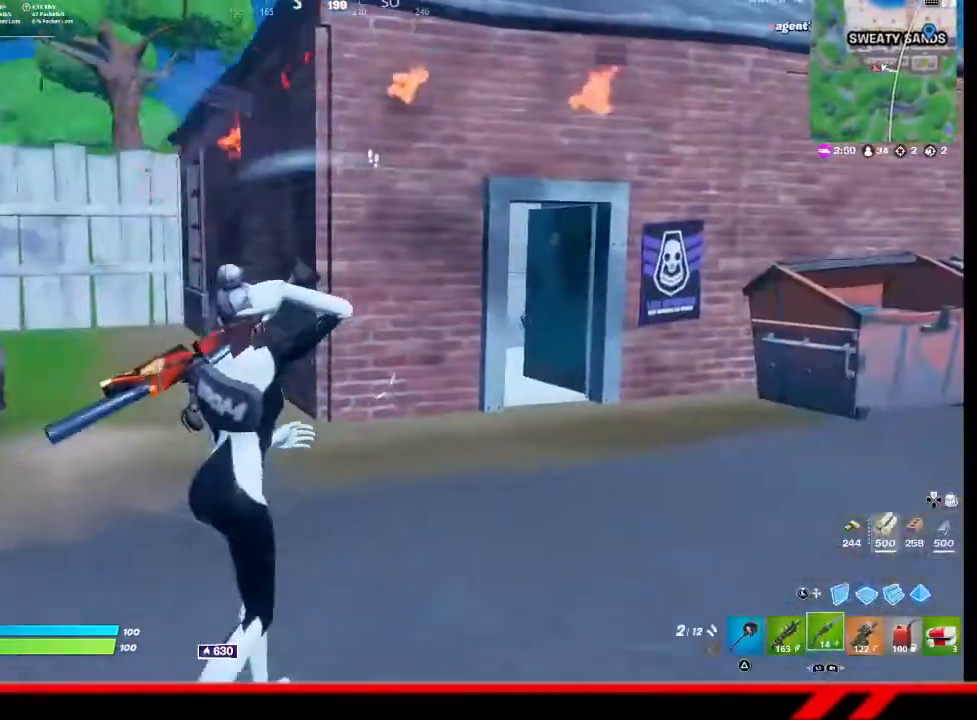
{"buttons": [], "left_stick": "up-right", "right_stick": "center", "events": []}
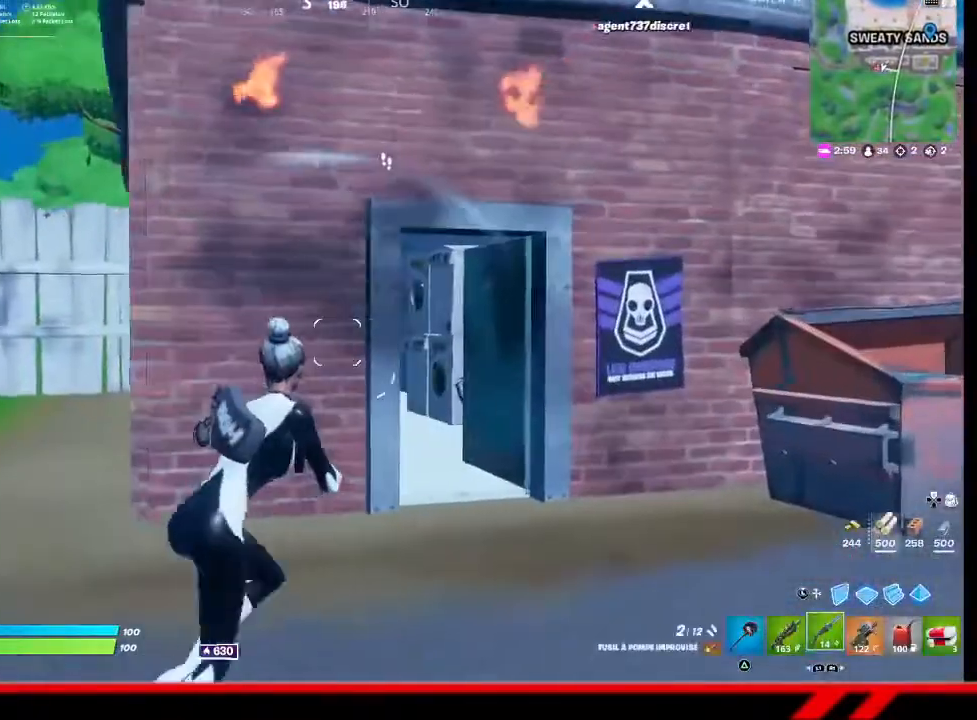
{"buttons": [], "left_stick": "up-right", "right_stick": "center", "events": [[167, "L2", "down"], [300, "L2", "up"], [300, "right_stick", "right"], [467, "right_stick", "center"]]}
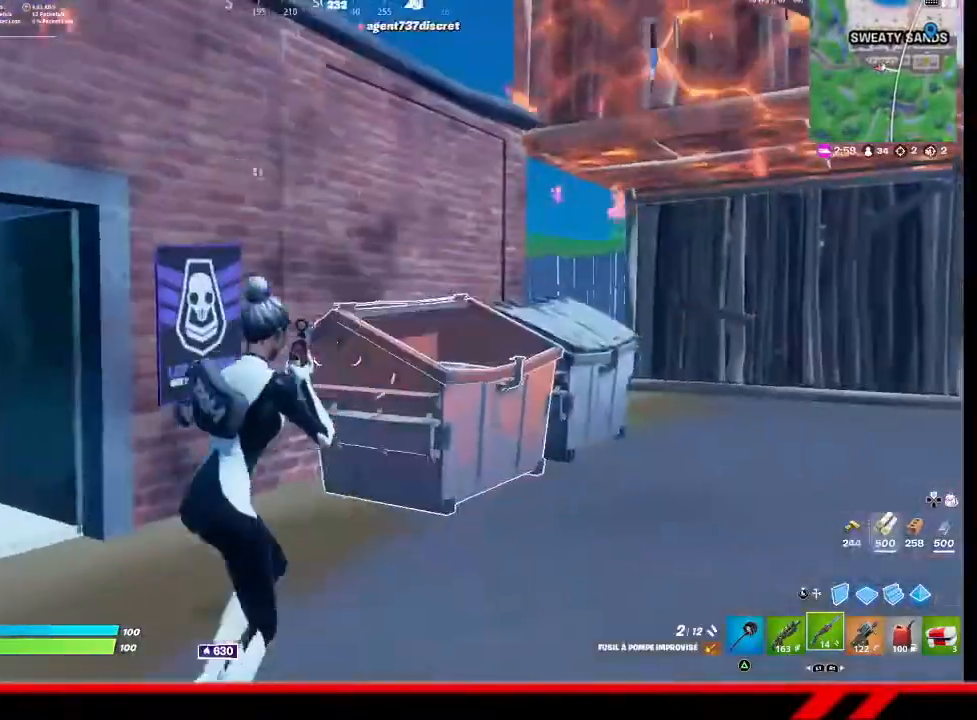
{"buttons": [], "left_stick": "up-right", "right_stick": "center", "events": []}
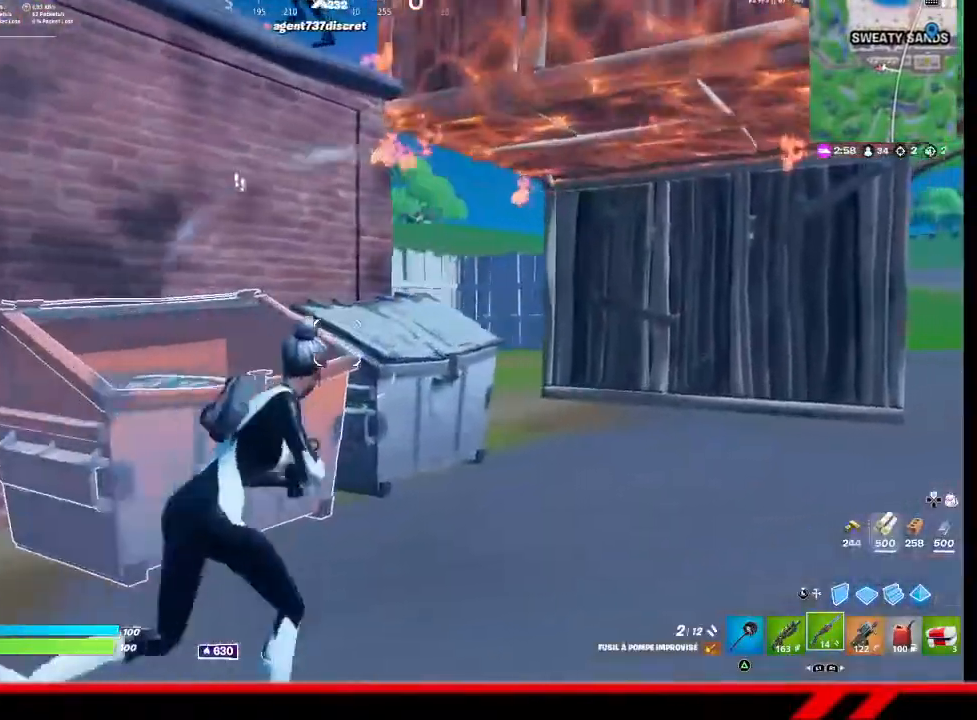
{"buttons": [], "left_stick": "up-right", "right_stick": "center", "events": []}
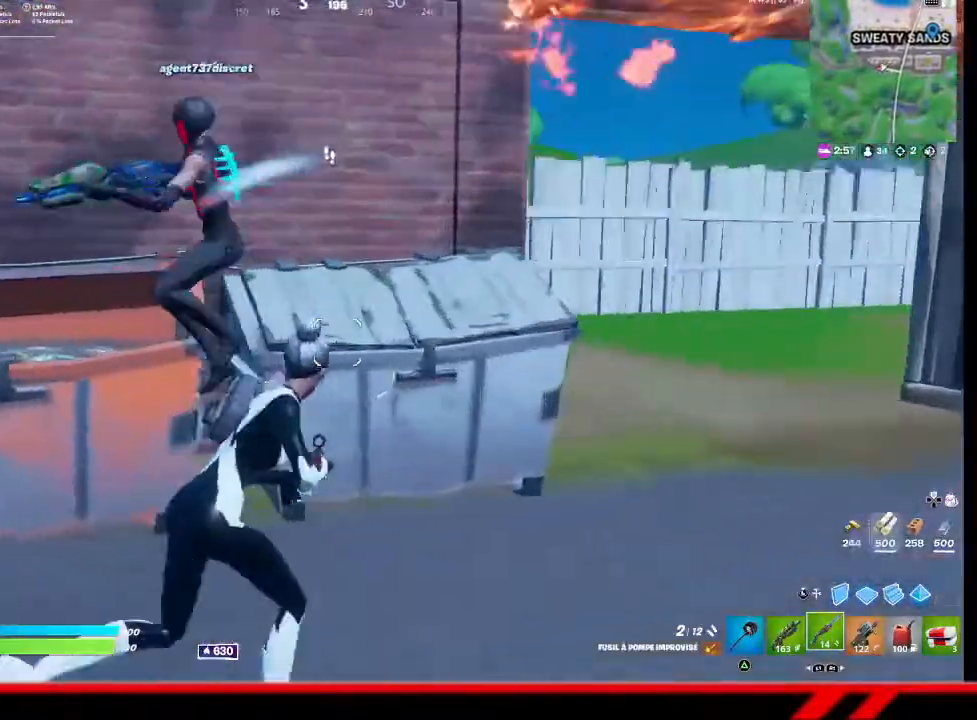
{"buttons": [], "left_stick": "up-right", "right_stick": "center", "events": []}
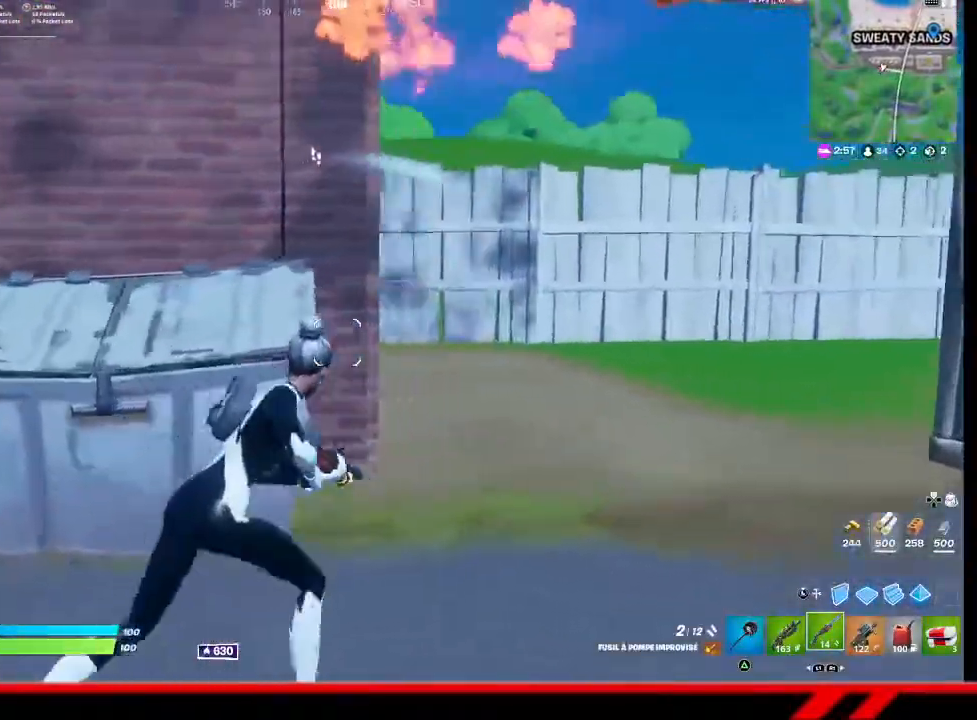
{"buttons": [], "left_stick": "up-right", "right_stick": "center", "events": []}
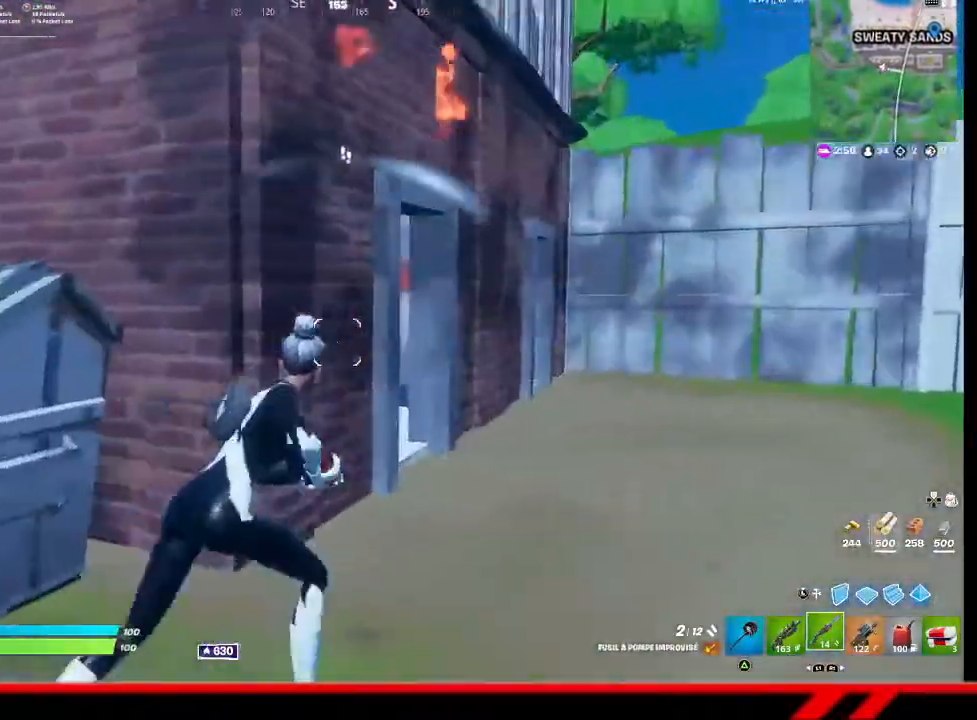
{"buttons": [], "left_stick": "down-left", "right_stick": "up-left", "events": [[200, "left_stick", "right"], [200, "right_stick", "up-left"], [467, "left_stick", "down-left"]]}
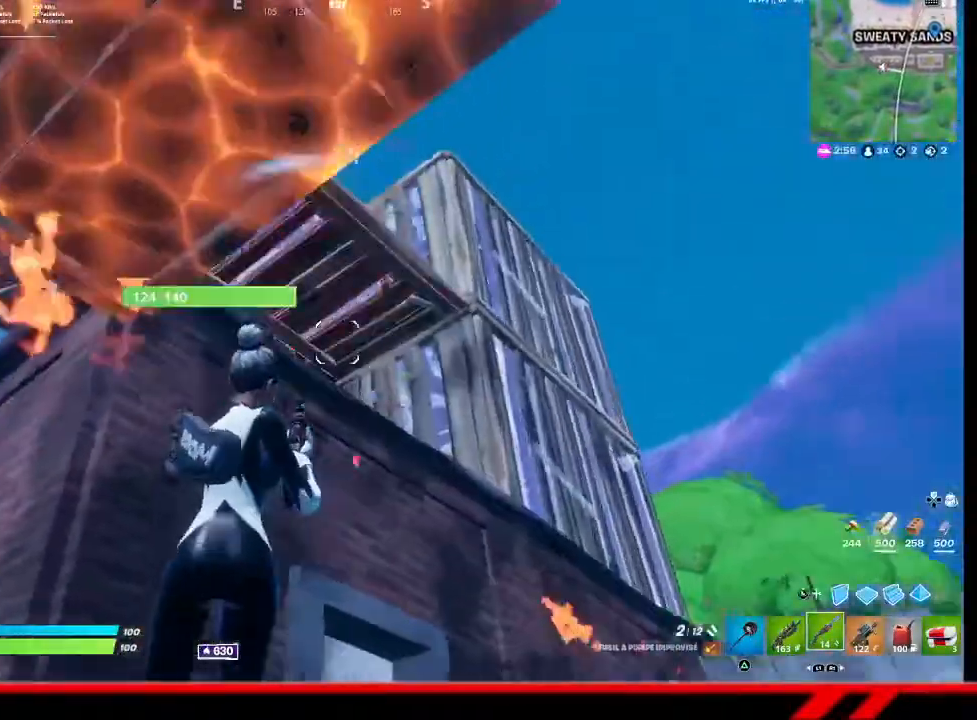
{"buttons": [], "left_stick": "up-left", "right_stick": "down-left", "events": [[33, "right_stick", "center"], [100, "left_stick", "left"], [200, "left_stick", "up-left"], [367, "right_stick", "down-left"]]}
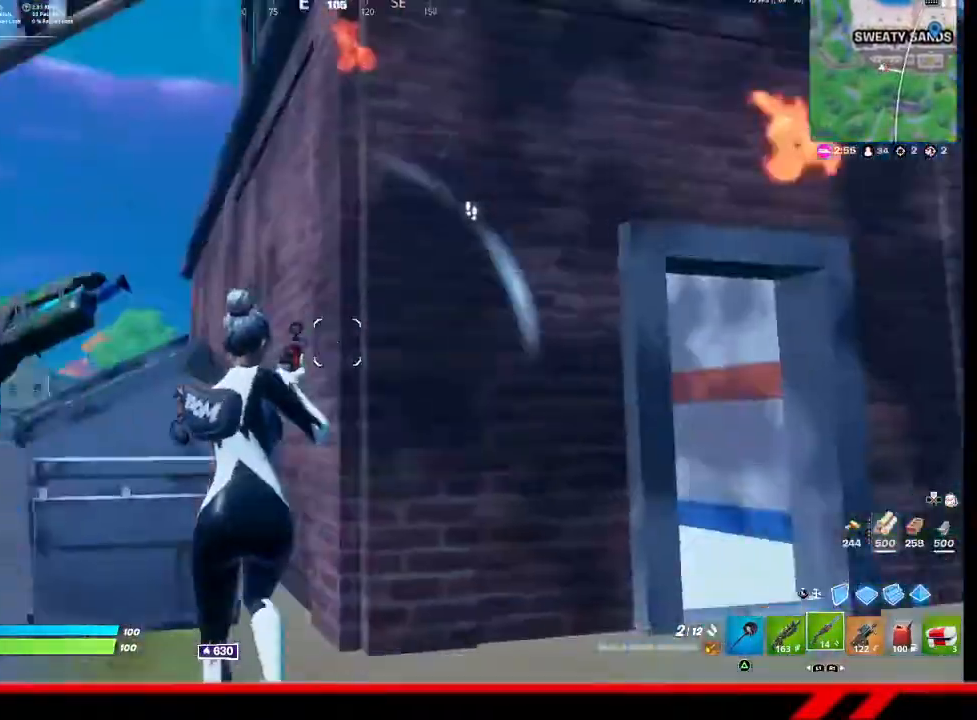
{"buttons": [], "left_stick": "up-left", "right_stick": "left", "events": [[167, "right_stick", "left"]]}
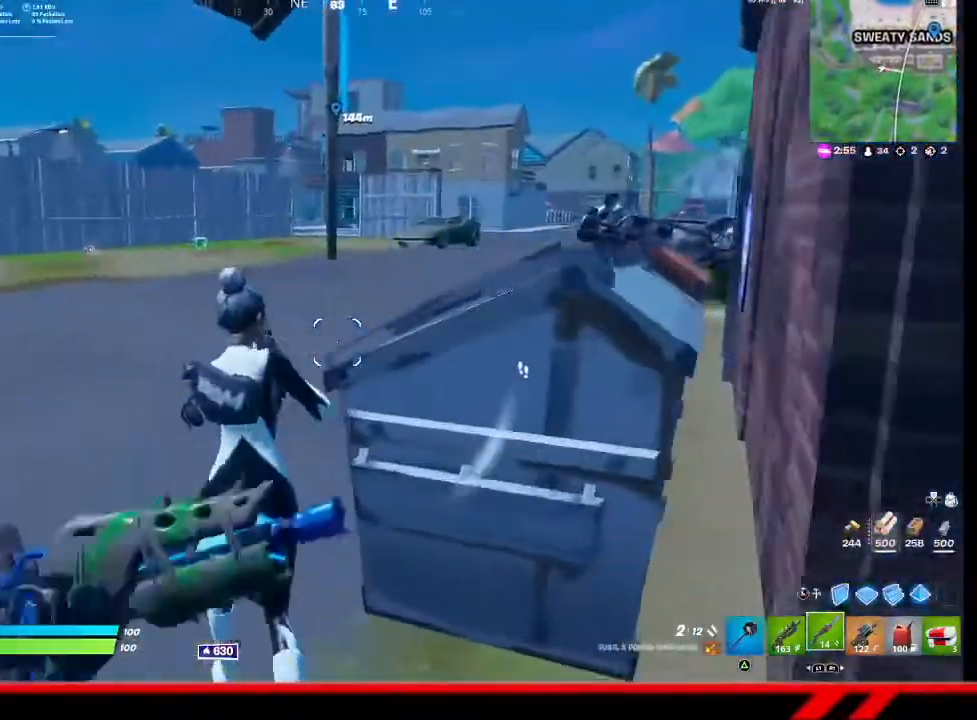
{"buttons": [], "left_stick": "up-left", "right_stick": "center", "events": [[33, "right_stick", "center"], [100, "right_stick", "right"], [367, "right_stick", "center"]]}
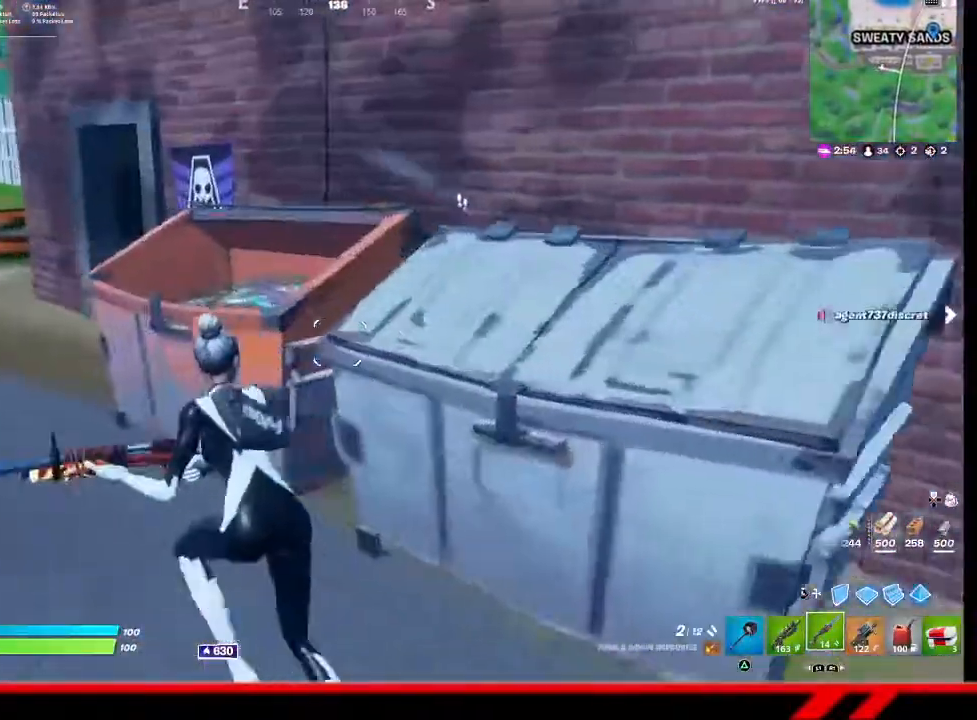
{"buttons": [], "left_stick": "left", "right_stick": "up-right", "events": [[367, "right_stick", "up-right"], [400, "left_stick", "left"]]}
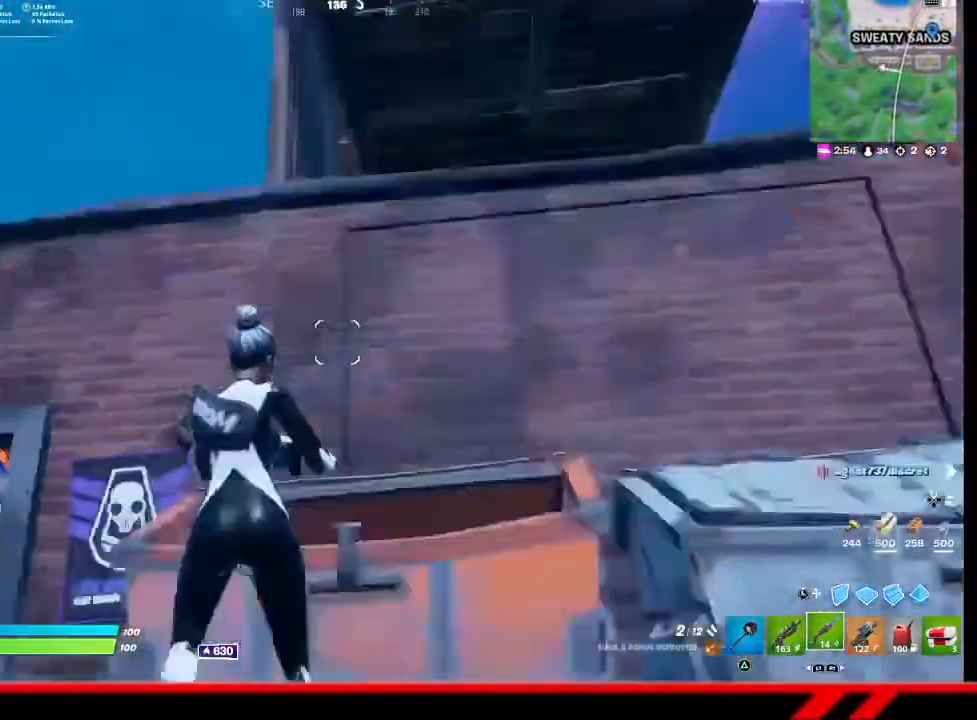
{"buttons": [], "left_stick": "down", "right_stick": "center", "events": [[100, "left_stick", "down-left"], [100, "right_stick", "center"], [500, "left_stick", "down"]]}
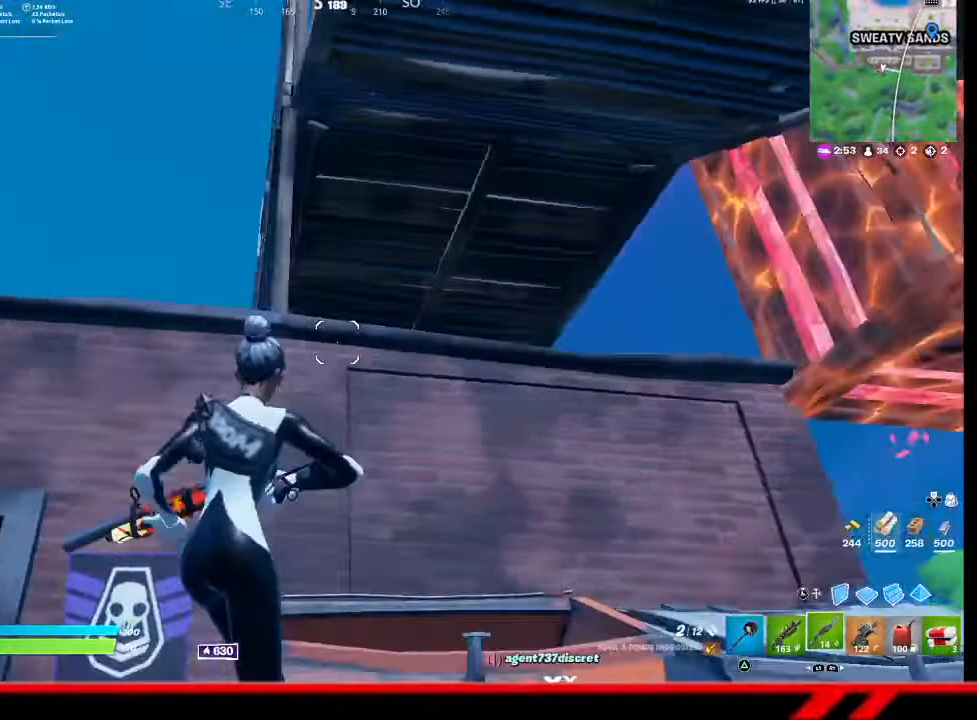
{"buttons": ["CIRCLE"], "left_stick": "up-right", "right_stick": "center", "events": [[33, "left_stick", "right"], [33, "right_stick", "down-right"], [100, "left_stick", "up-right"], [233, "right_stick", "center"], [500, "CIRCLE", "down"]]}
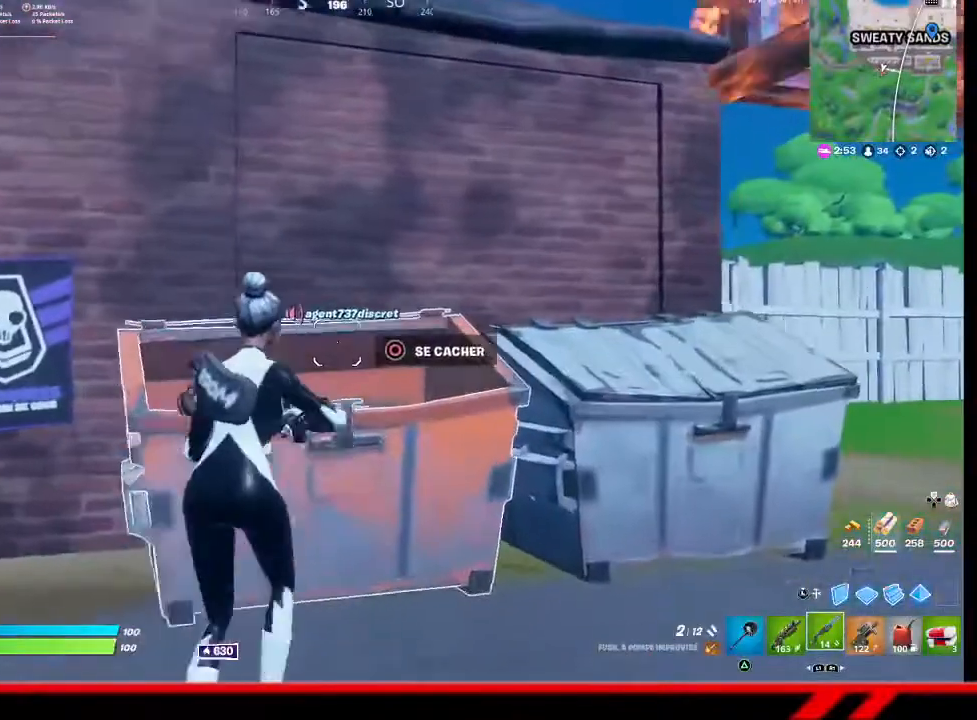
{"buttons": [], "left_stick": "center", "right_stick": "center", "events": [[67, "CIRCLE", "up"], [100, "left_stick", "center"]]}
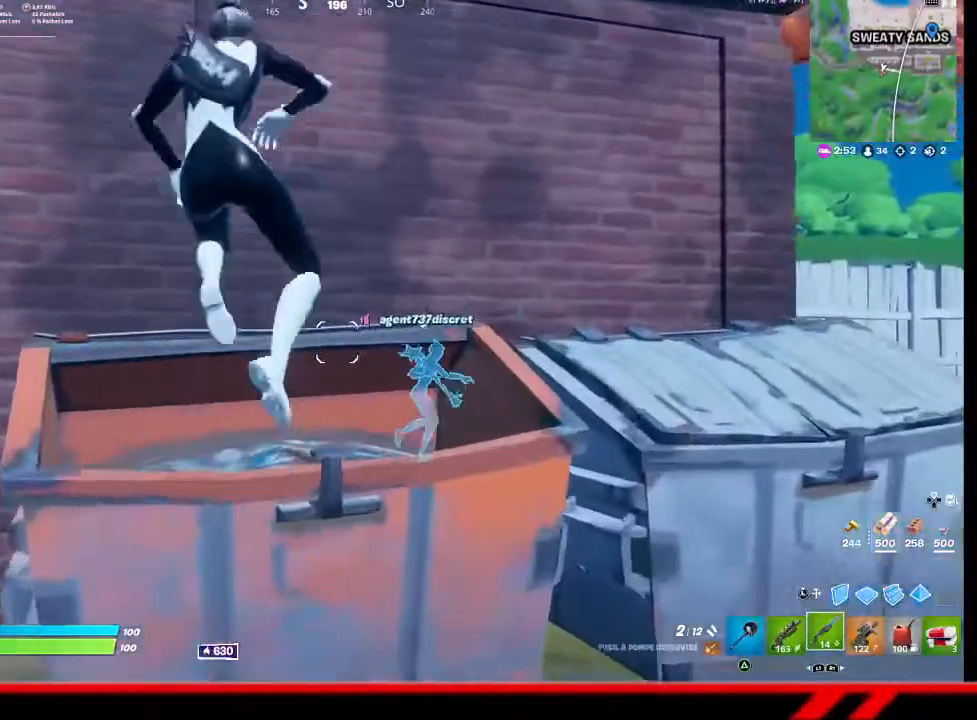
{"buttons": [], "left_stick": "center", "right_stick": "center", "events": []}
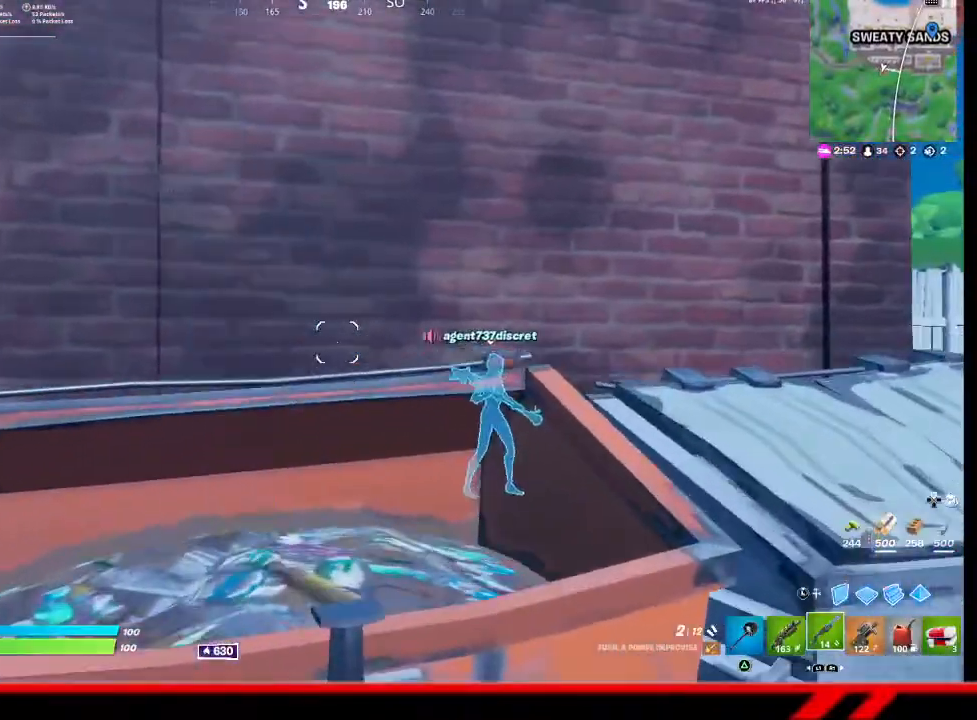
{"buttons": [], "left_stick": "center", "right_stick": "center", "events": []}
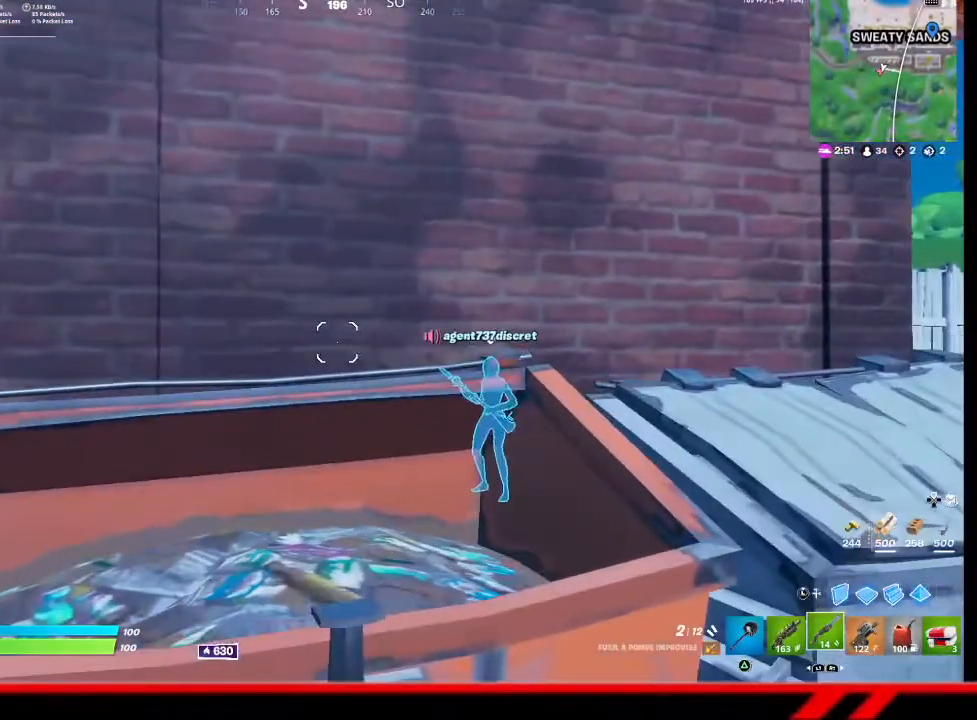
{"buttons": [], "left_stick": "center", "right_stick": "center", "events": []}
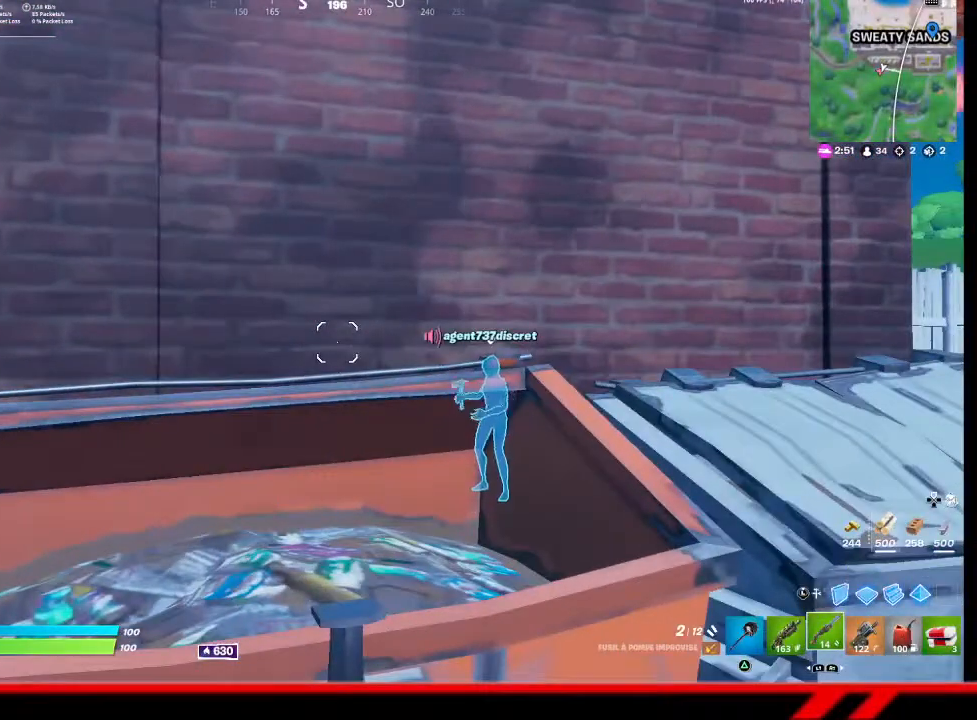
{"buttons": [], "left_stick": "center", "right_stick": "center", "events": []}
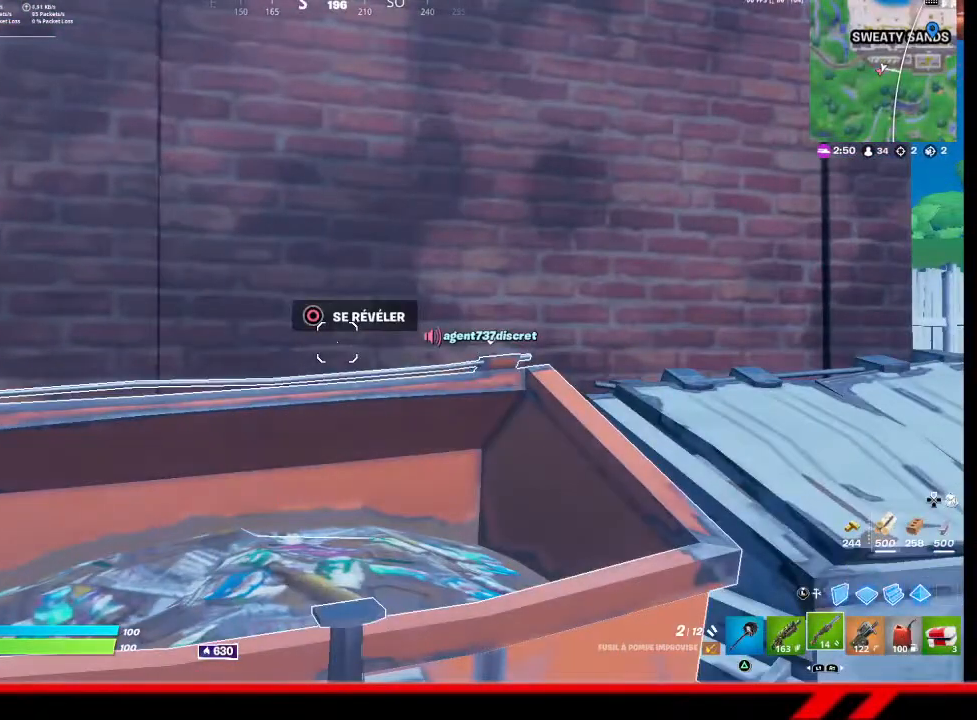
{"buttons": [], "left_stick": "center", "right_stick": "center", "events": [[167, "right_stick", "up-left"], [367, "right_stick", "center"]]}
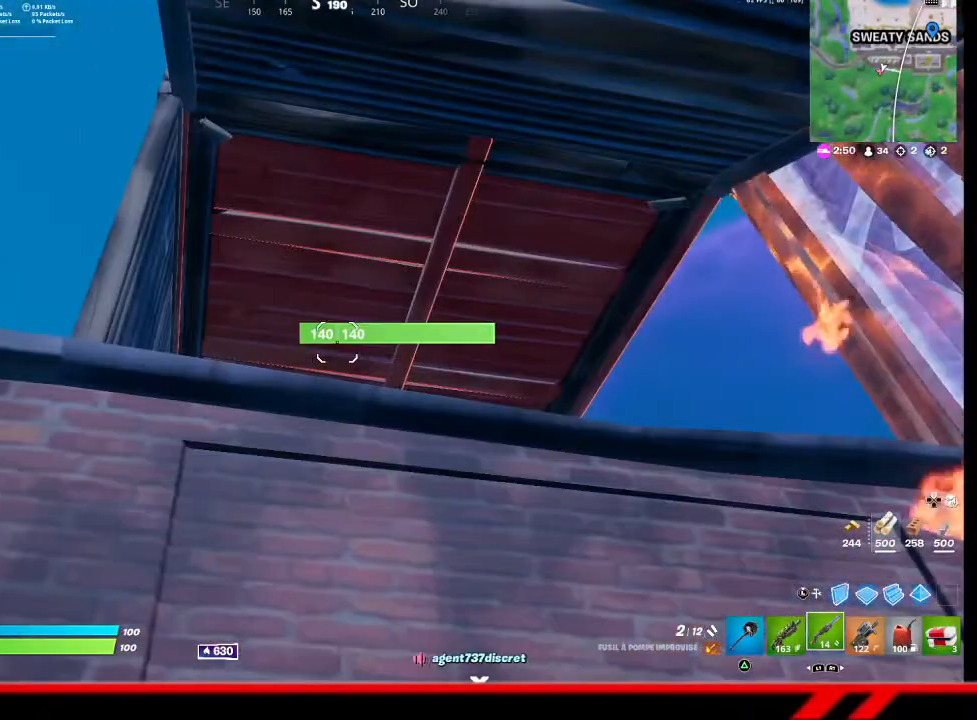
{"buttons": [], "left_stick": "center", "right_stick": "center", "events": []}
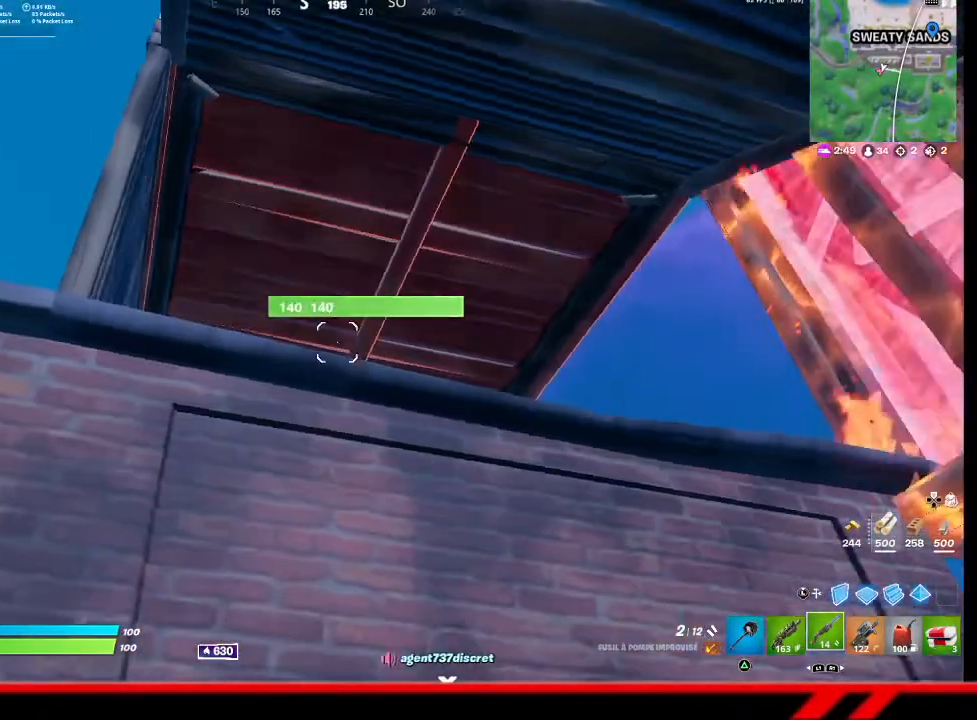
{"buttons": [], "left_stick": "center", "right_stick": "center", "events": [[200, "DPAD_UP", "down"], [267, "DPAD_UP", "up"]]}
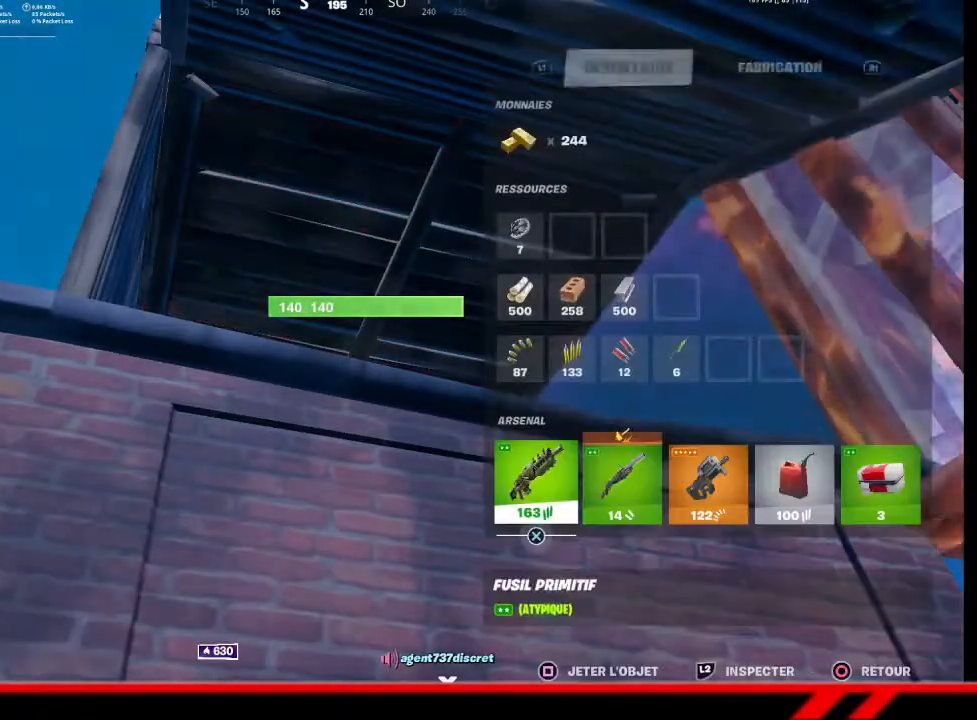
{"buttons": [], "left_stick": "center", "right_stick": "center", "events": [[333, "R1", "down"], [400, "R1", "up"]]}
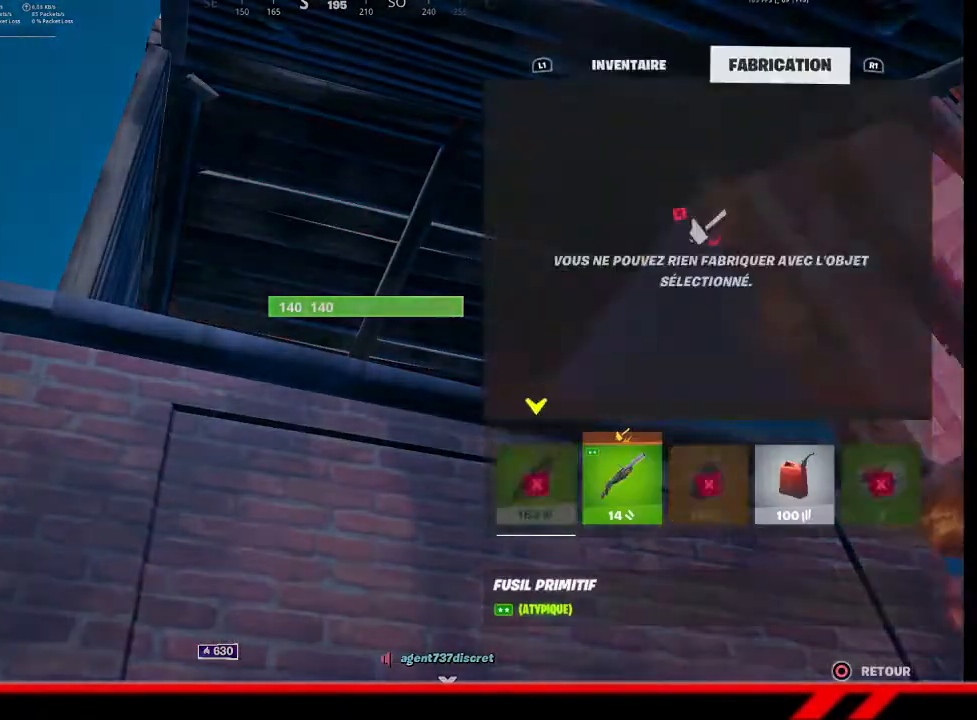
{"buttons": [], "left_stick": "center", "right_stick": "center", "events": [[100, "DPAD_RIGHT", "down"], [167, "DPAD_RIGHT", "up"]]}
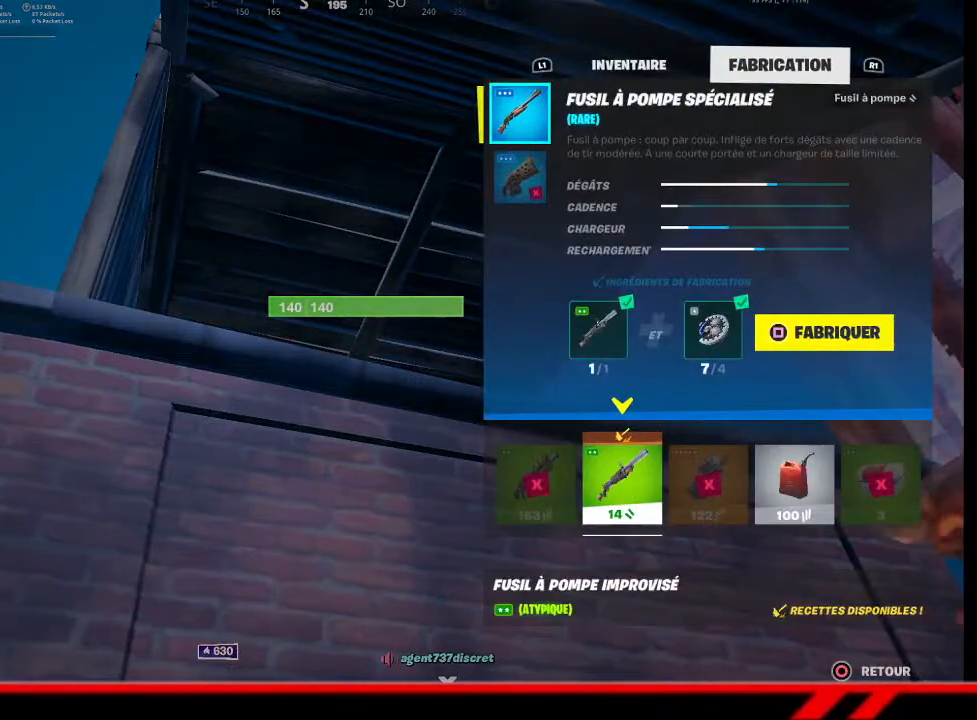
{"buttons": [], "left_stick": "center", "right_stick": "center", "events": []}
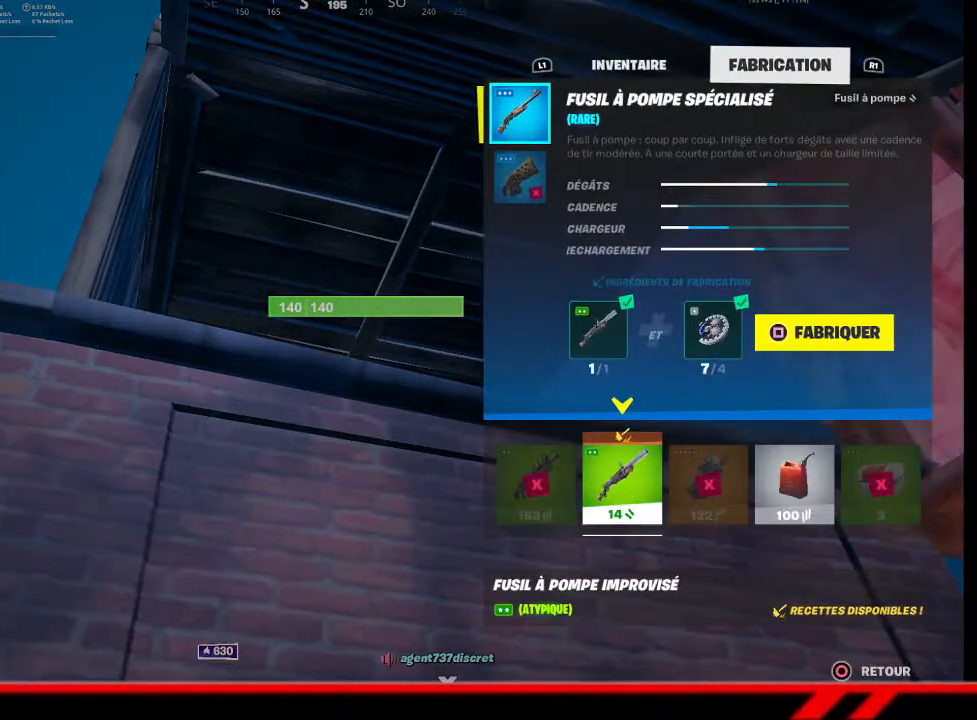
{"buttons": [], "left_stick": "center", "right_stick": "center", "events": []}
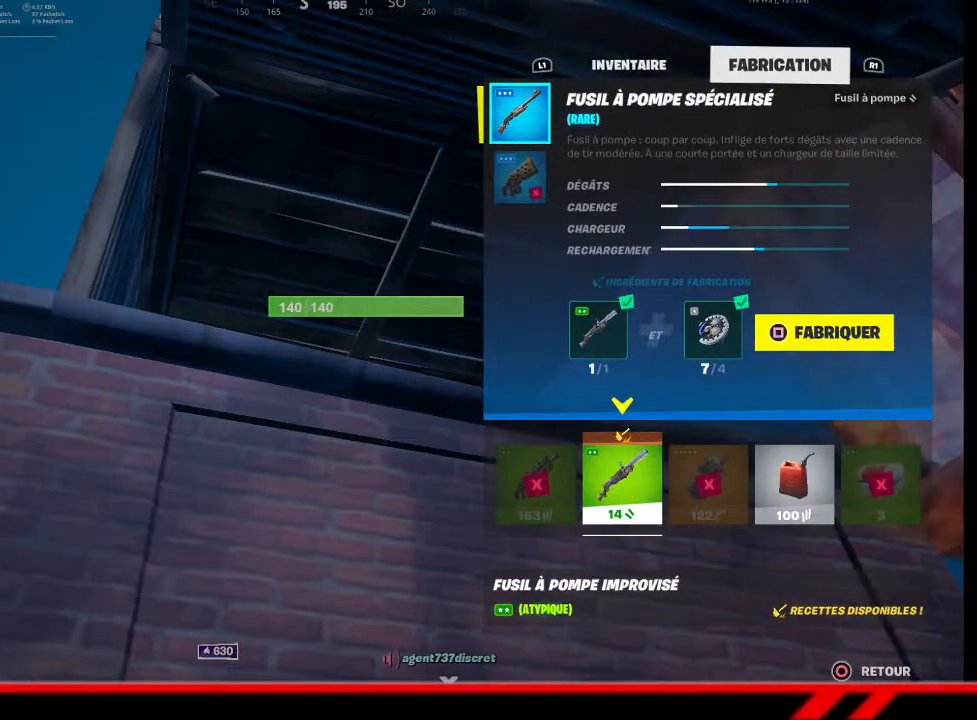
{"buttons": [], "left_stick": "center", "right_stick": "center", "events": []}